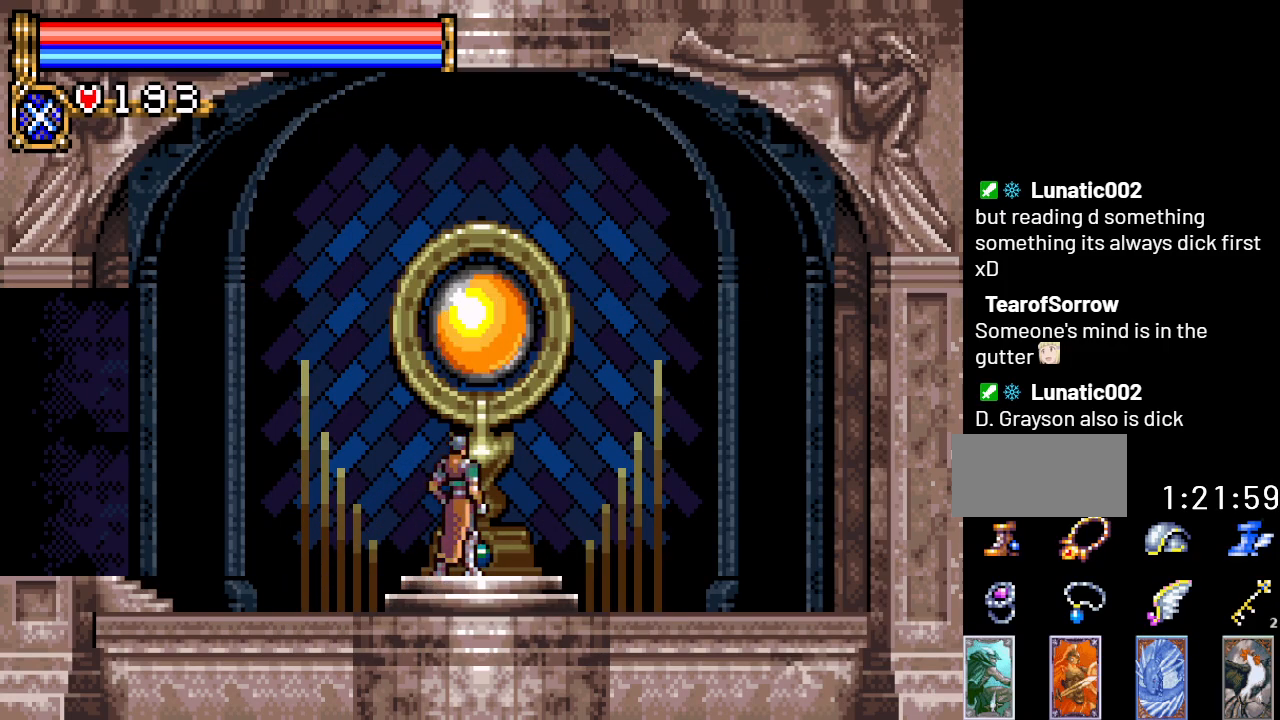
Gameplay with a controller (Nintendo layout); each line is a JSON object with the inputs held at the frame after it. "events" lists button and stick changes between this image and that frame as [ms after this image, input, new state], when the widget could be followed in between. Not read: L3 R3.
{"buttons": [], "events": []}
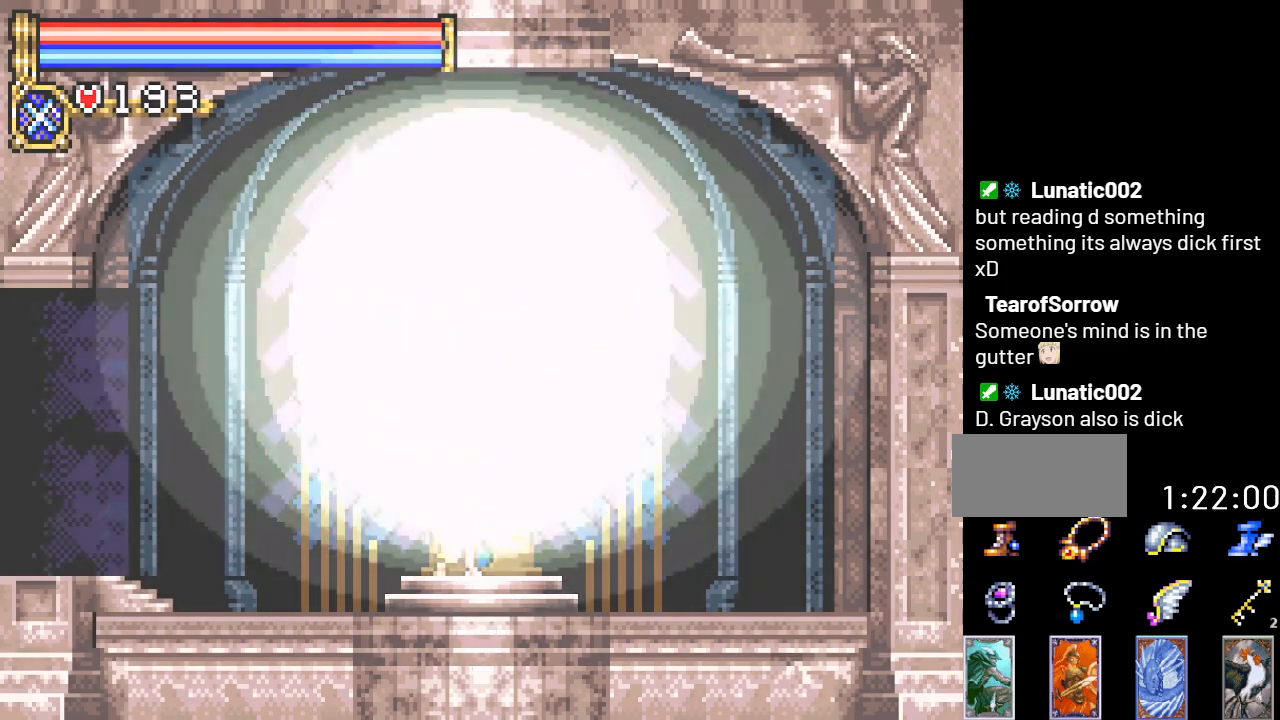
{"buttons": [], "events": []}
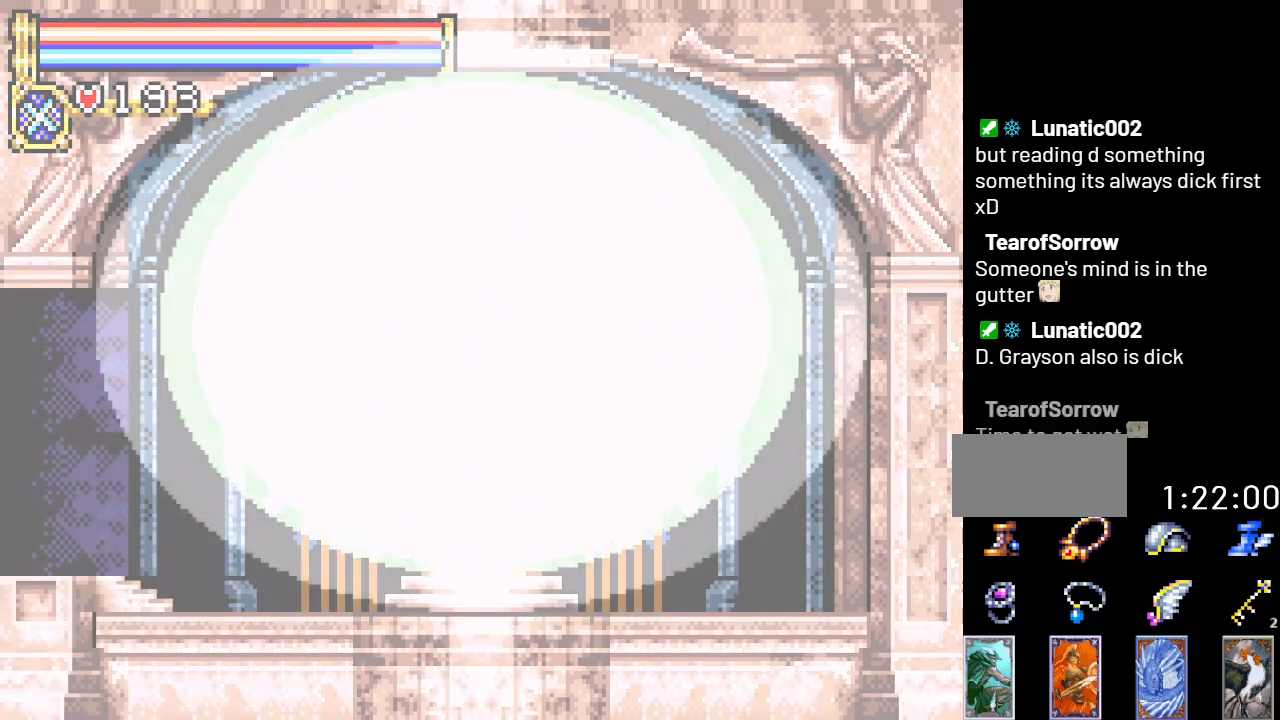
{"buttons": [], "events": []}
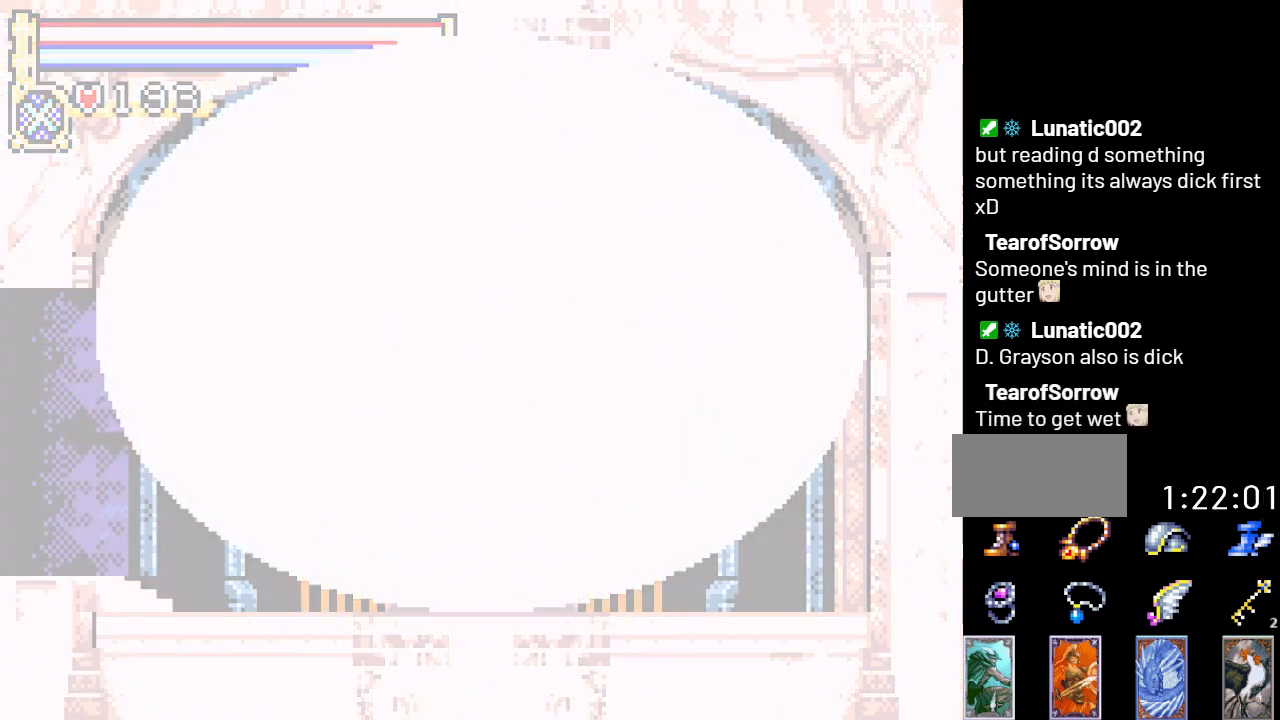
{"buttons": [], "events": []}
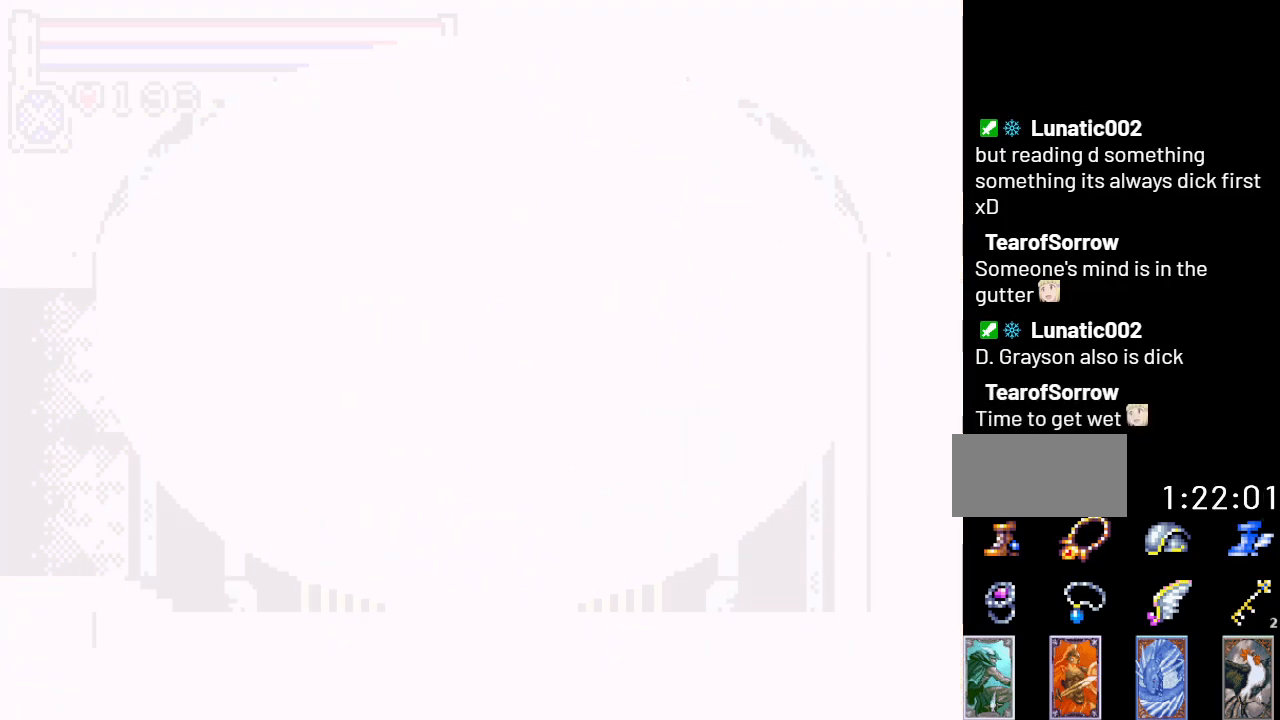
{"buttons": [], "events": []}
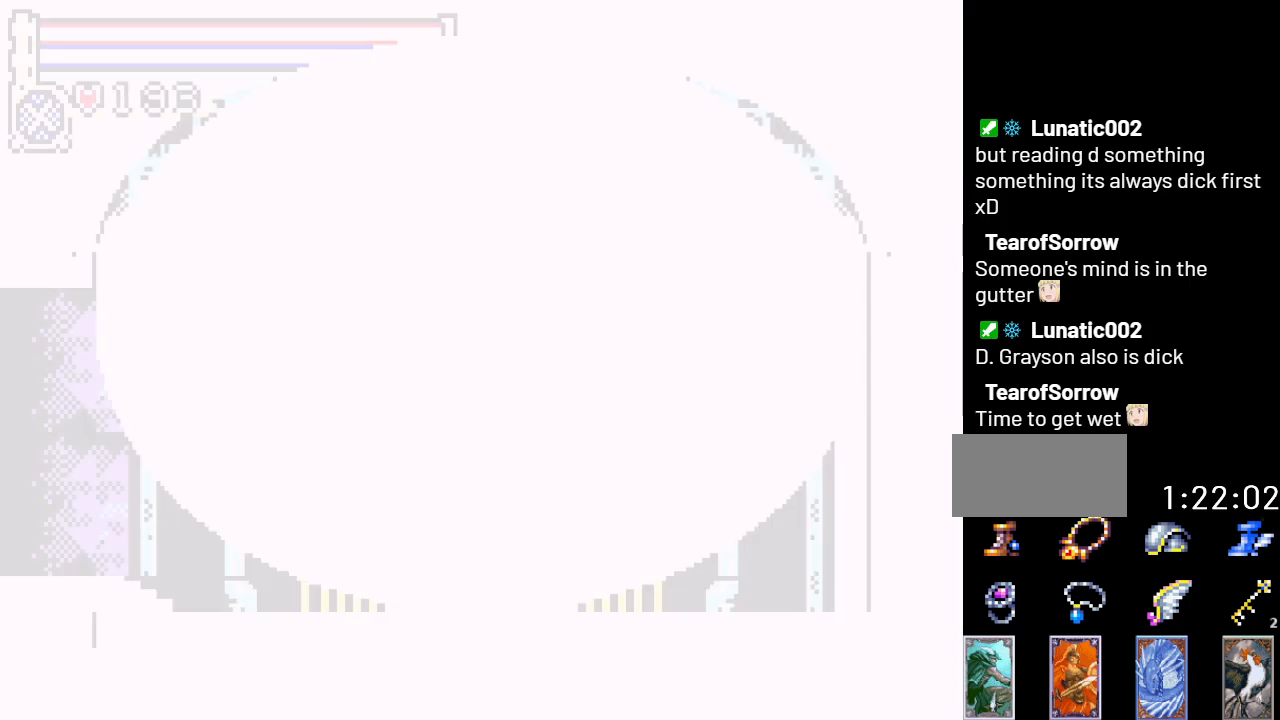
{"buttons": ["DPAD_LEFT"], "events": [[317, "DPAD_LEFT", "down"]]}
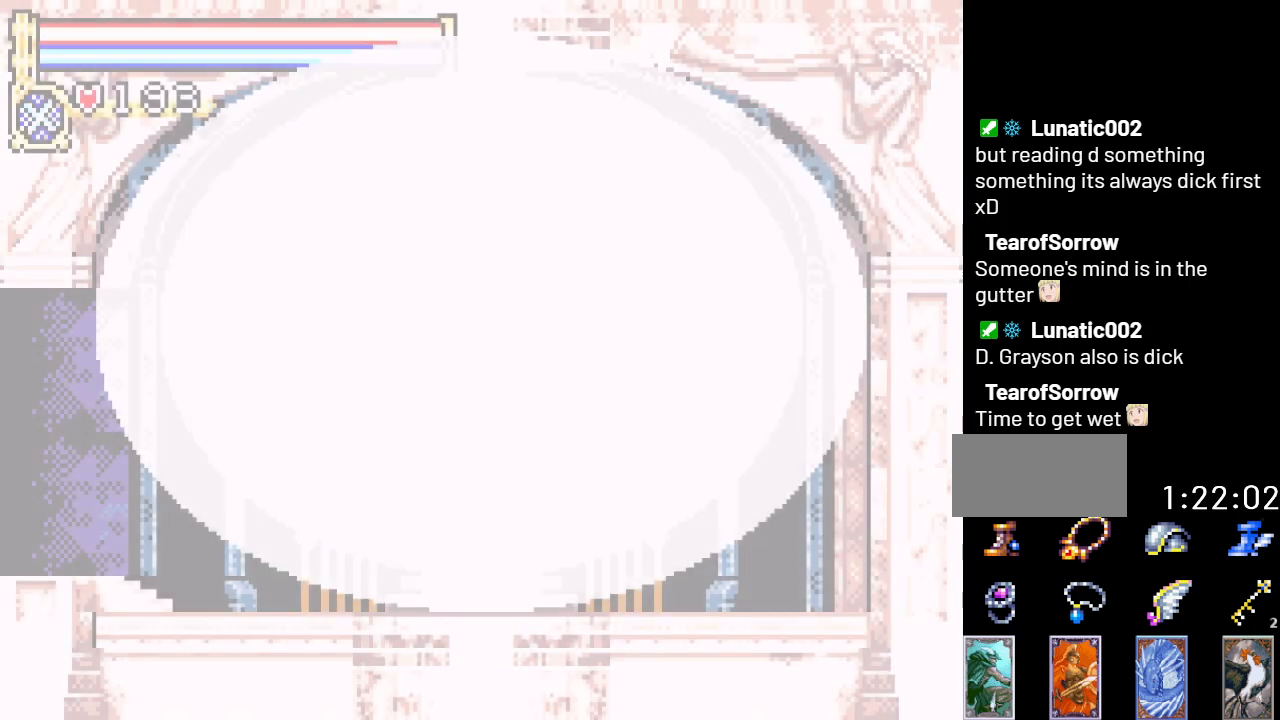
{"buttons": ["DPAD_LEFT"], "events": []}
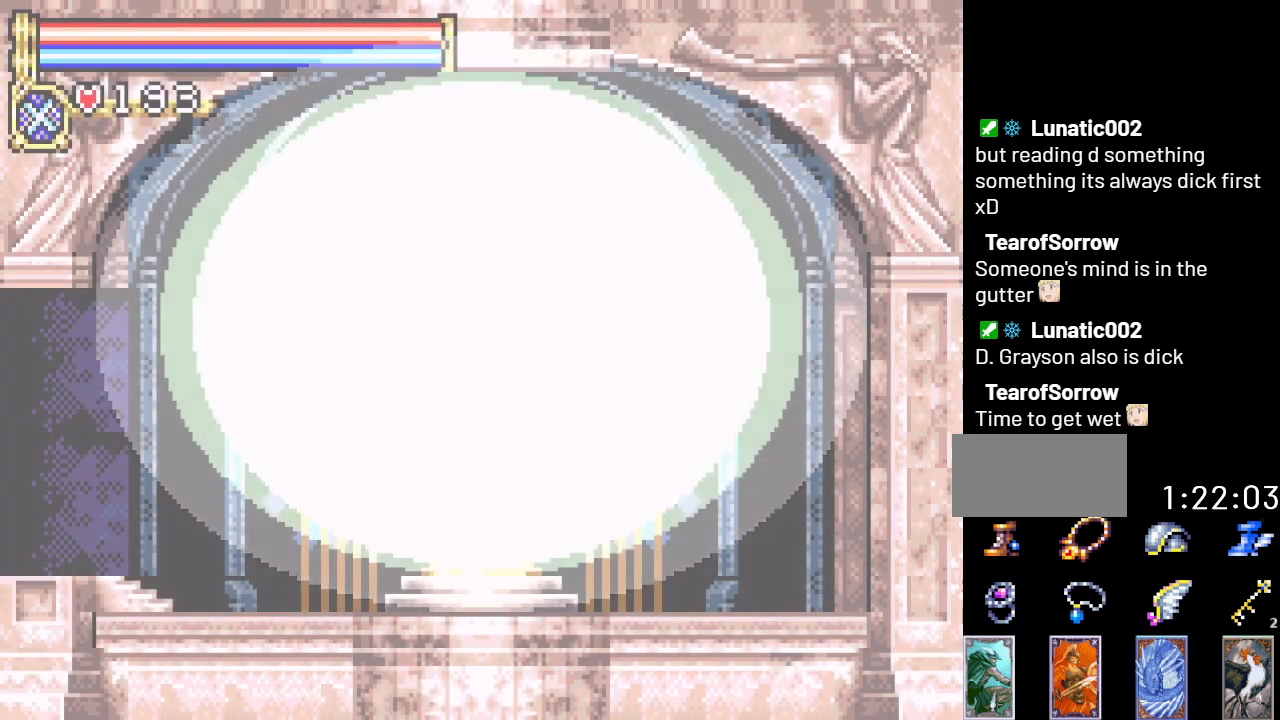
{"buttons": ["DPAD_LEFT"], "events": []}
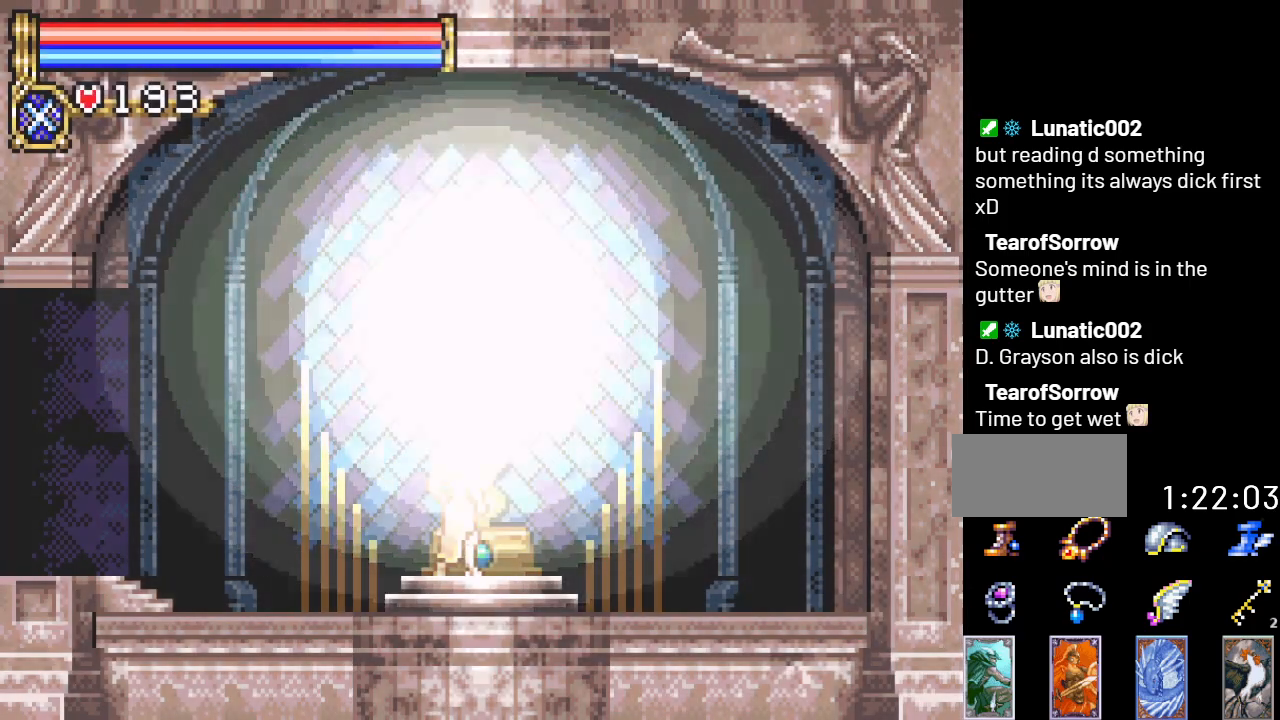
{"buttons": ["DPAD_LEFT"], "events": []}
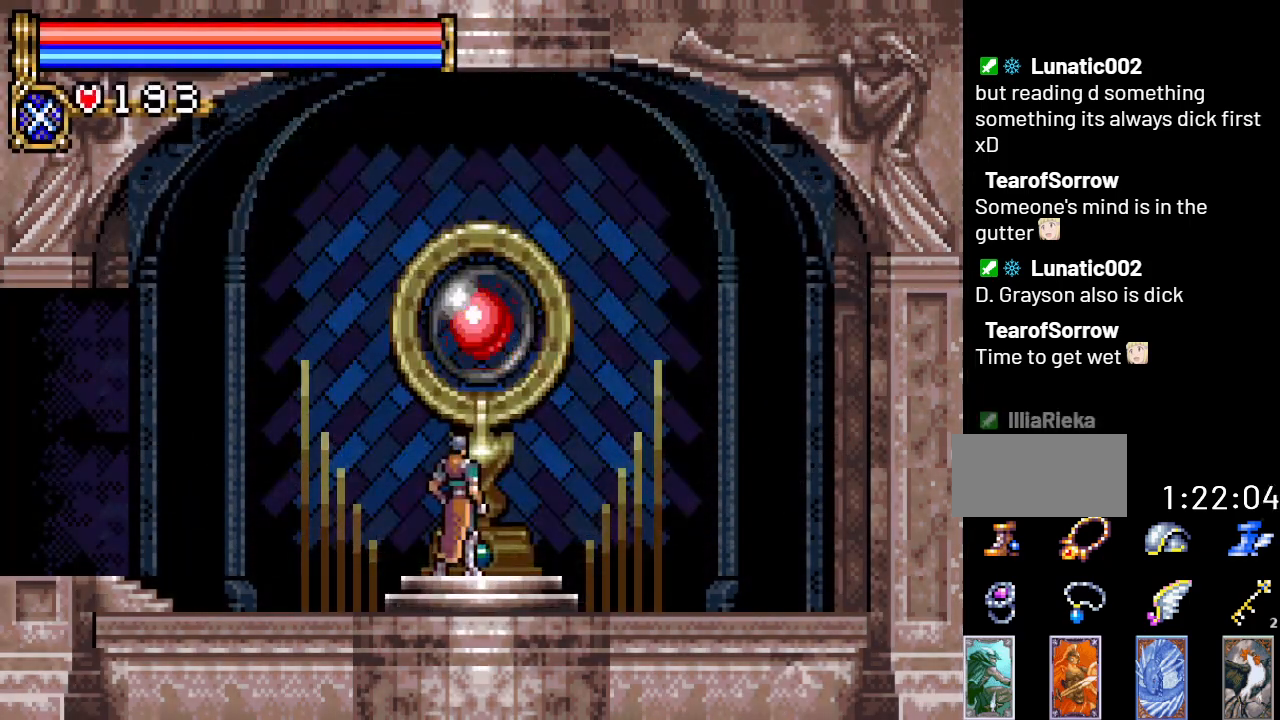
{"buttons": ["DPAD_LEFT"], "events": []}
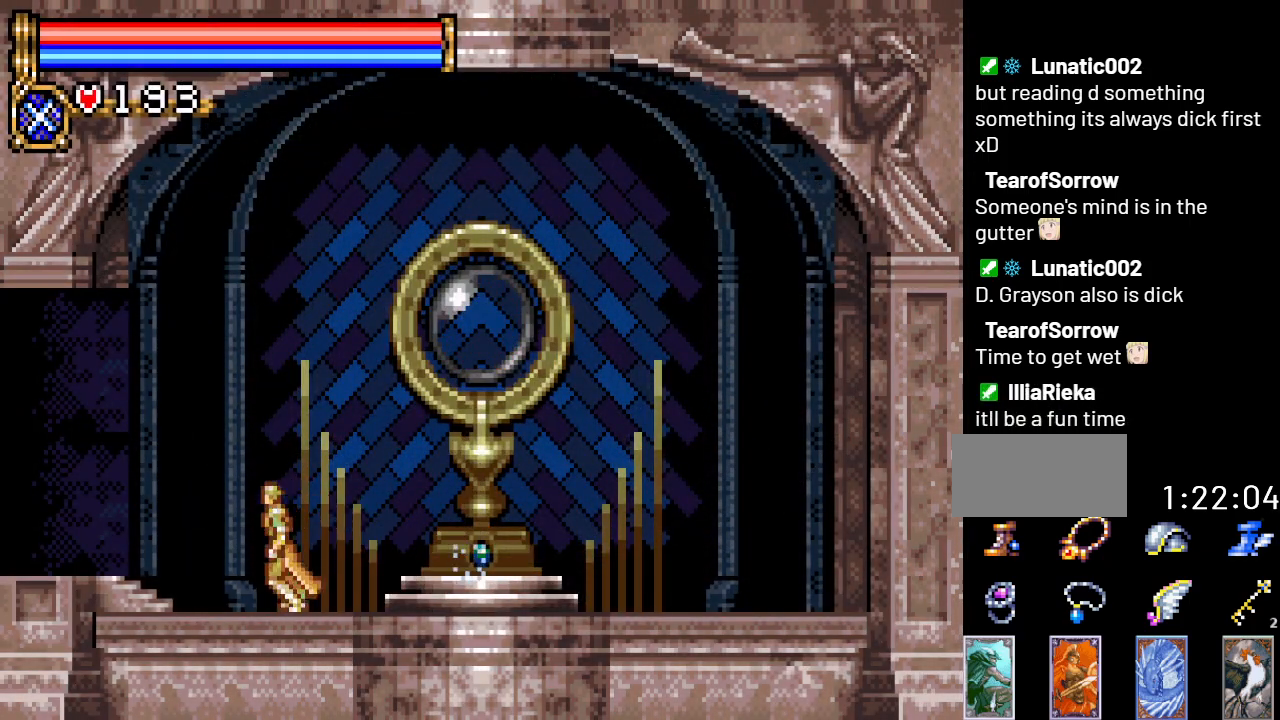
{"buttons": ["DPAD_LEFT"], "events": []}
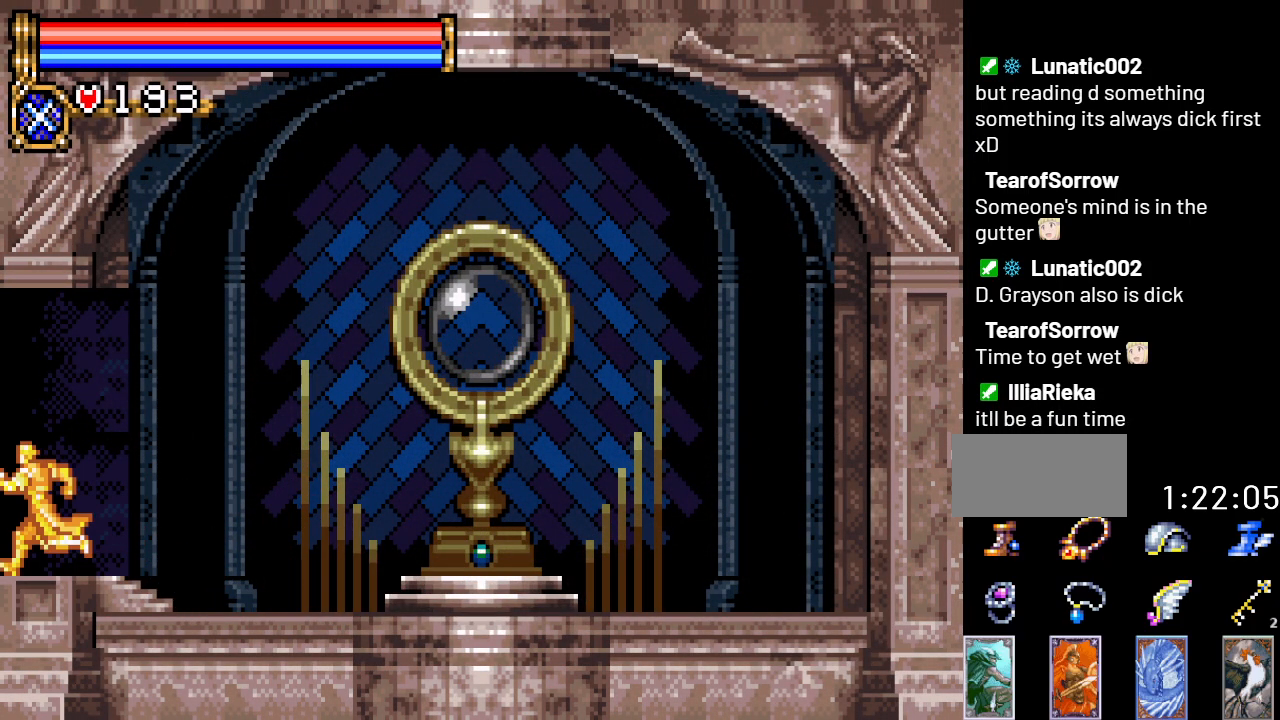
{"buttons": ["DPAD_LEFT"], "events": []}
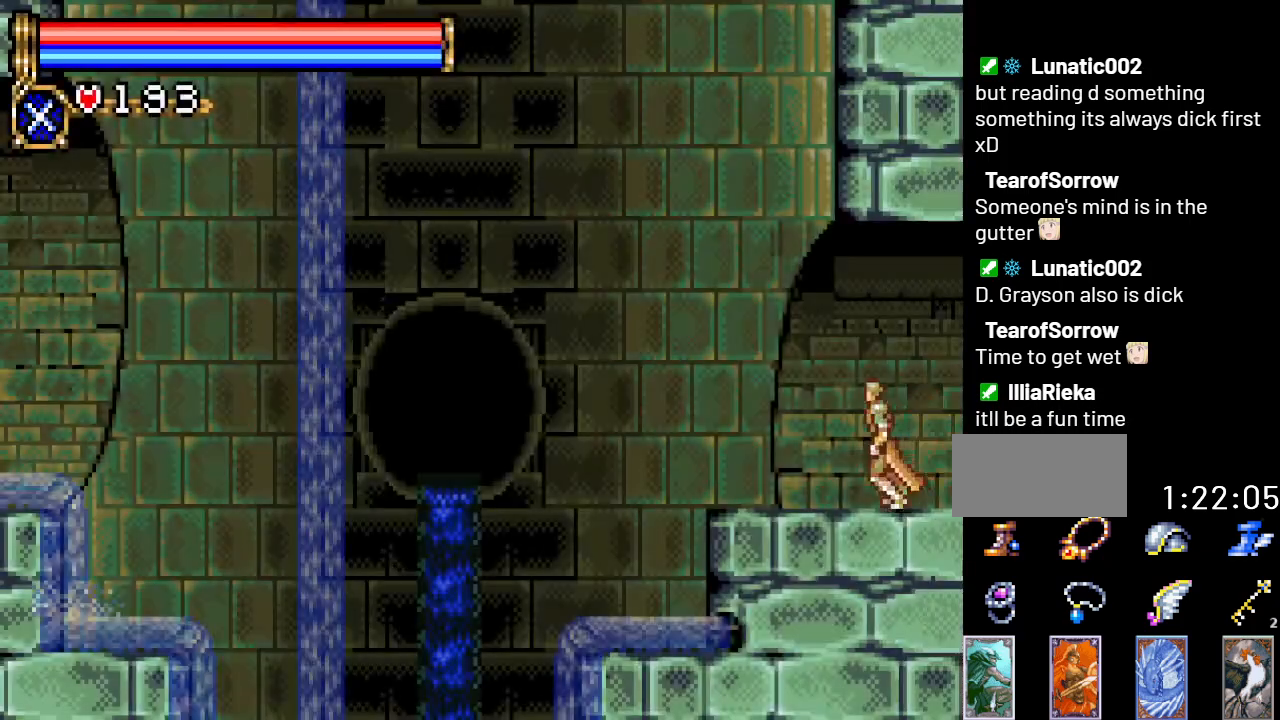
{"buttons": ["DPAD_LEFT"], "events": []}
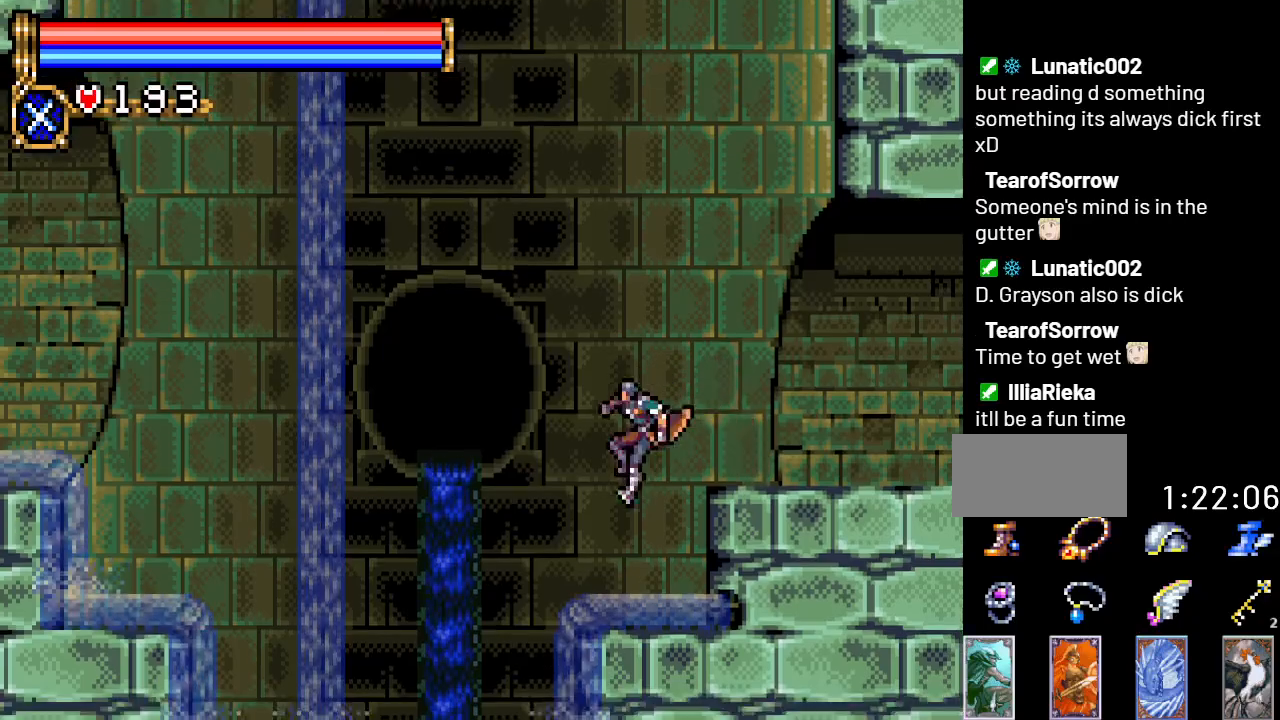
{"buttons": ["DPAD_LEFT"], "events": []}
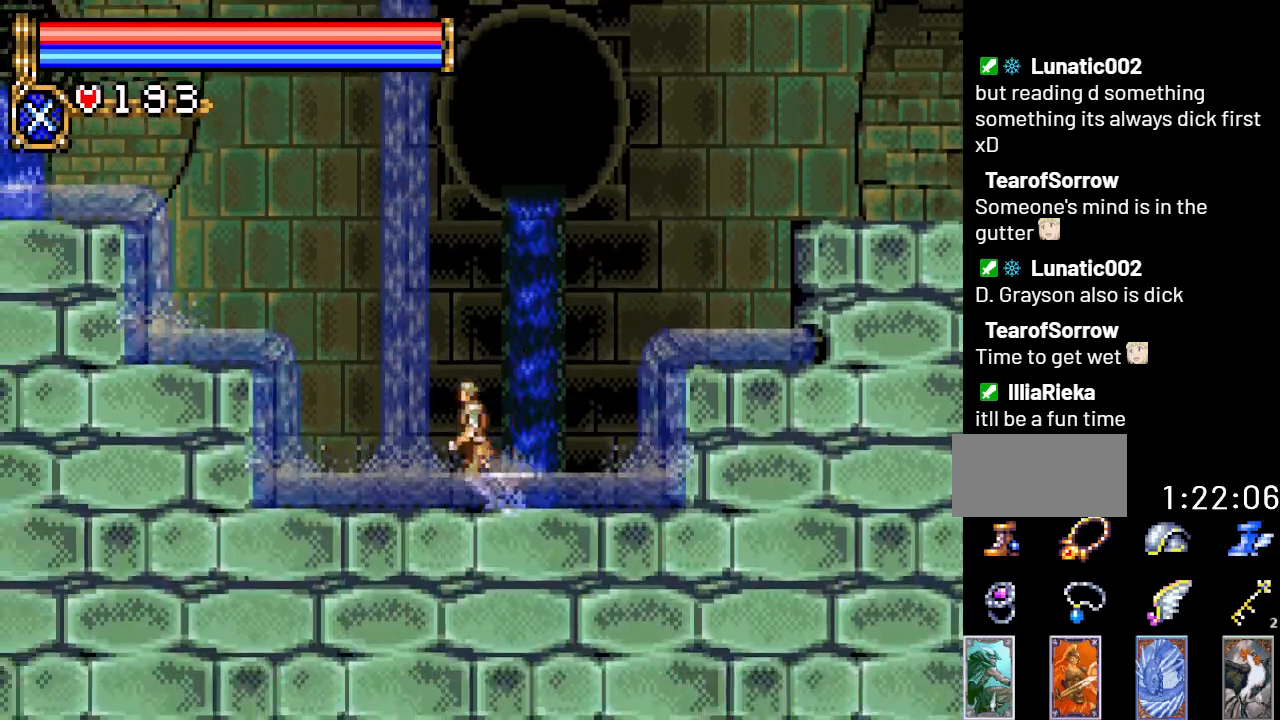
{"buttons": ["A", "DPAD_LEFT"], "events": [[167, "A", "down"]]}
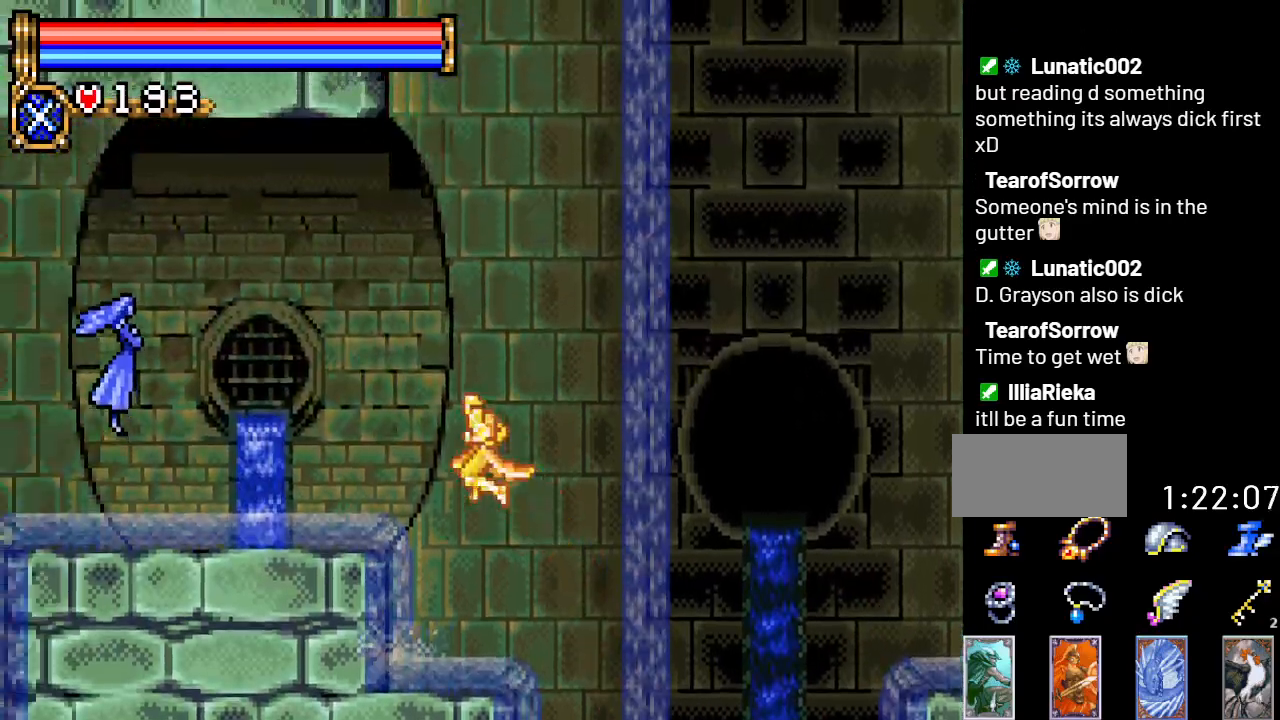
{"buttons": ["DPAD_LEFT"], "events": [[17, "A", "up"], [117, "A", "down"], [234, "A", "up"]]}
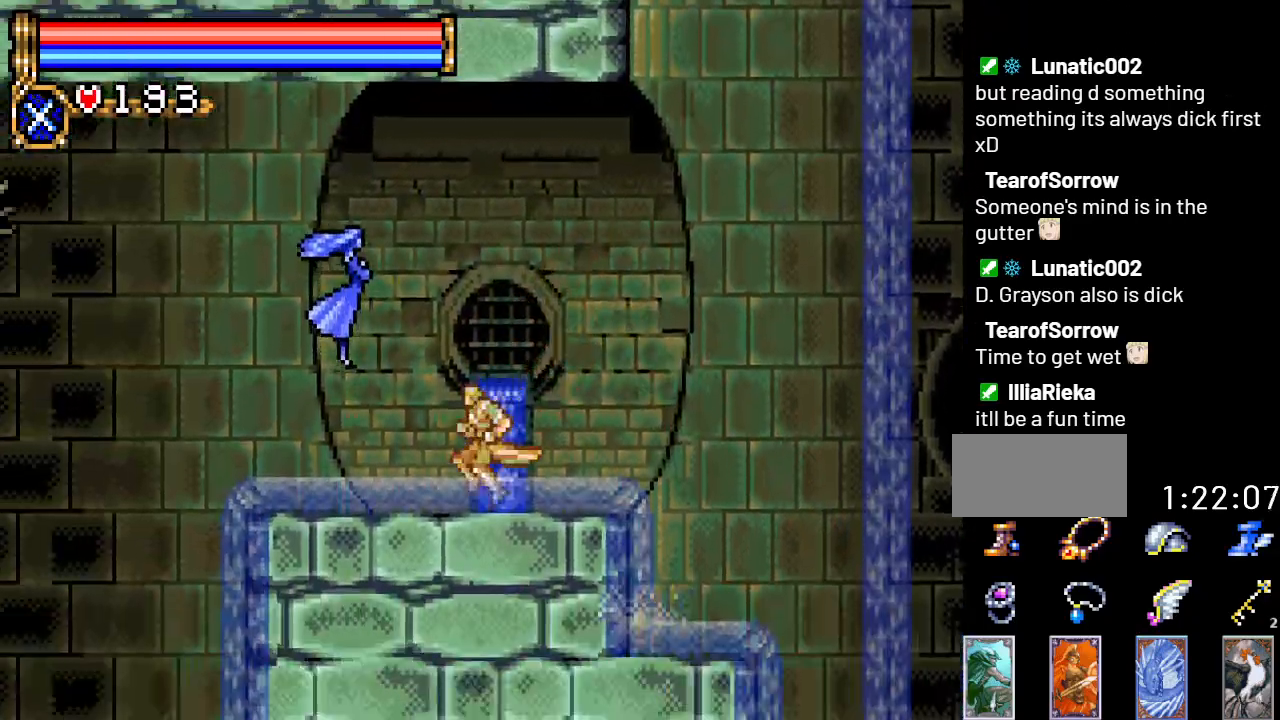
{"buttons": ["DPAD_LEFT"], "events": [[83, "DPAD_LEFT", "up"], [117, "DPAD_DOWN", "down"], [200, "A", "down"], [367, "A", "up"], [434, "DPAD_DOWN", "up"], [434, "DPAD_LEFT", "down"]]}
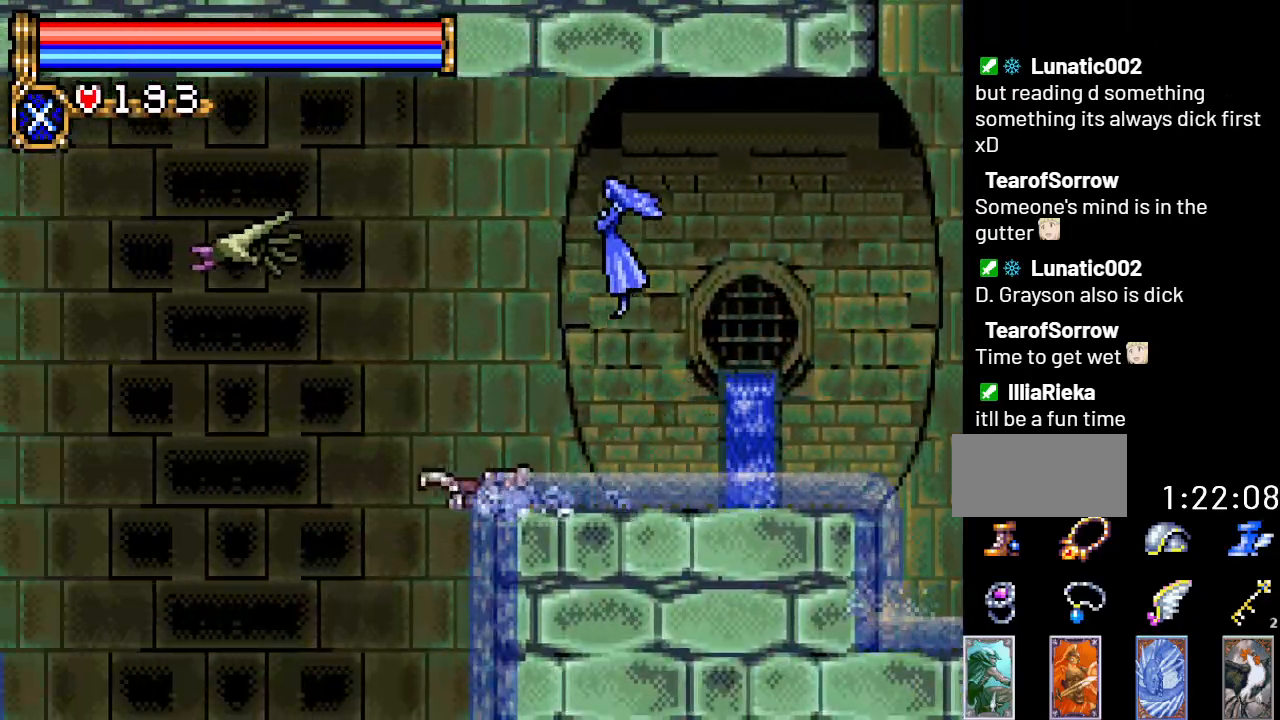
{"buttons": [], "events": [[451, "DPAD_LEFT", "up"]]}
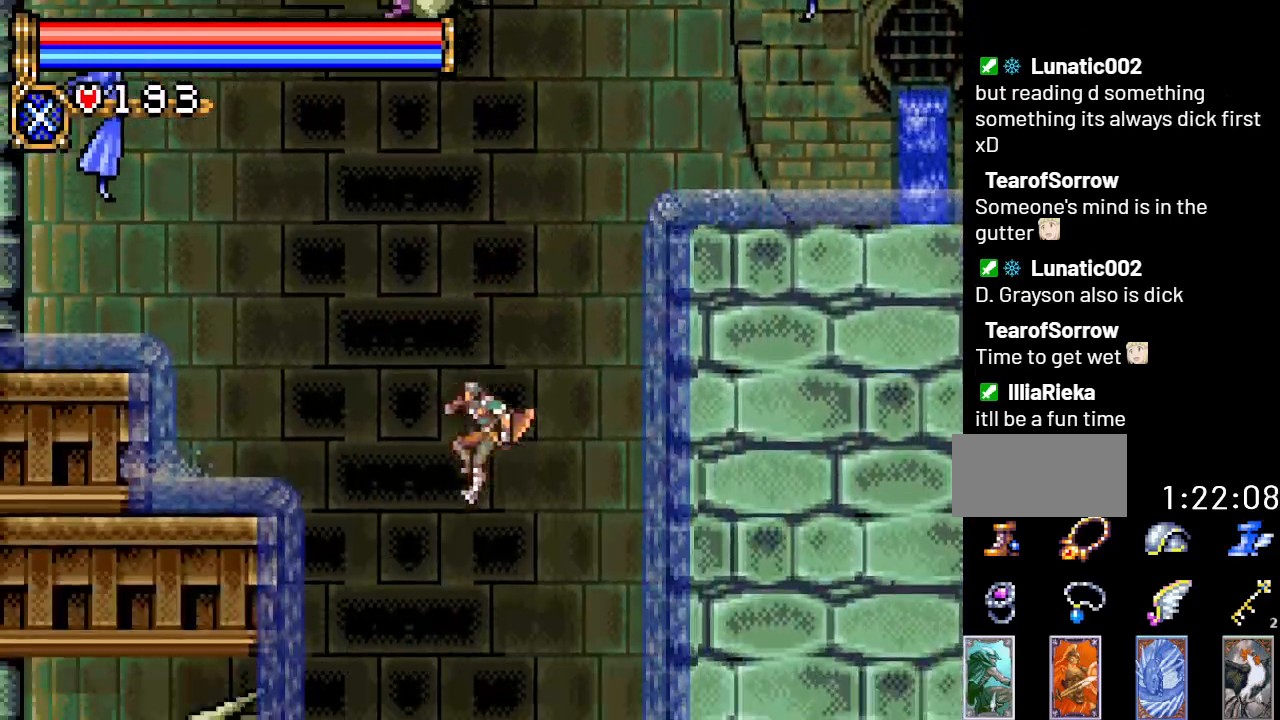
{"buttons": [], "events": [[117, "DPAD_RIGHT", "down"], [467, "DPAD_RIGHT", "up"]]}
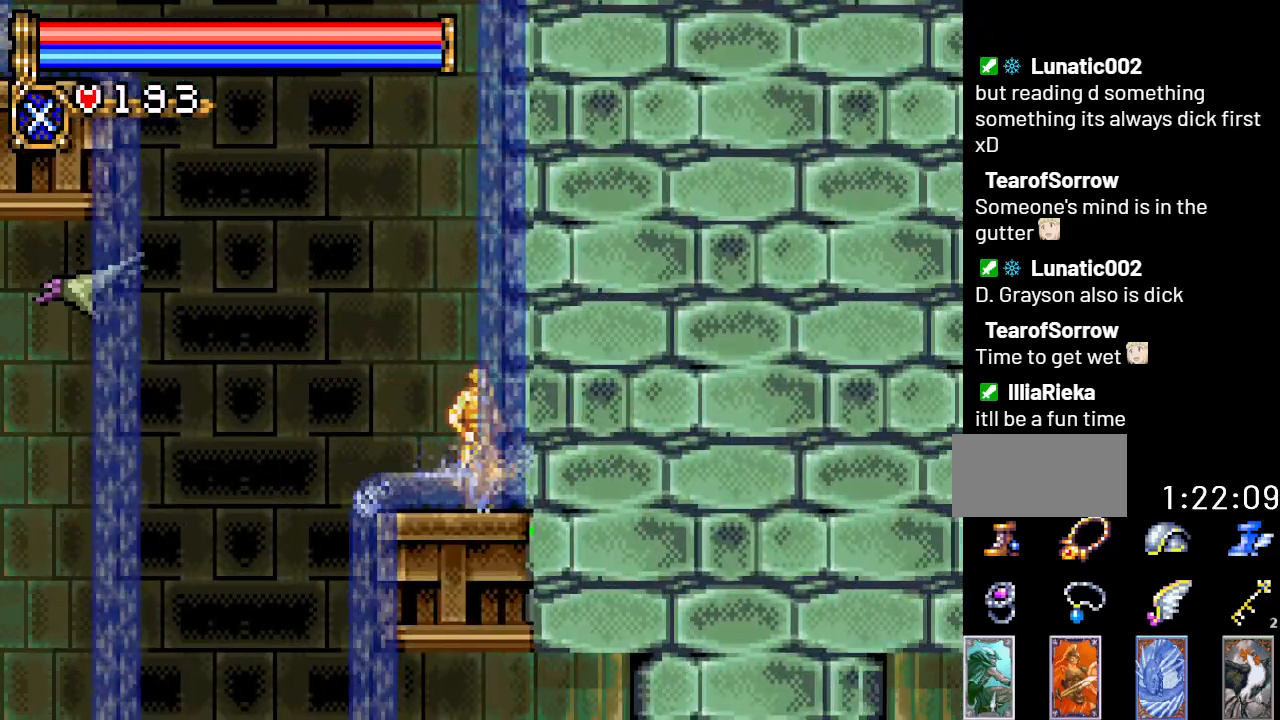
{"buttons": ["DPAD_RIGHT"], "events": [[17, "DPAD_LEFT", "down"], [334, "DPAD_LEFT", "up"], [417, "DPAD_RIGHT", "down"]]}
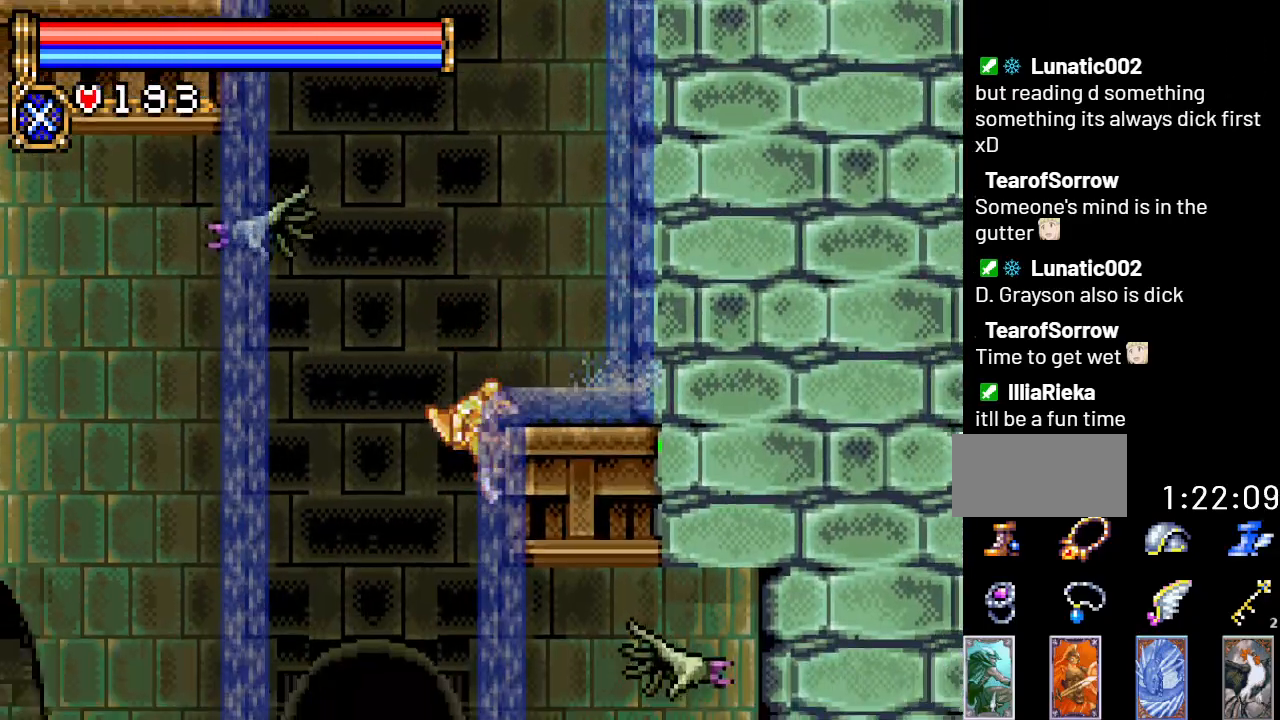
{"buttons": ["DPAD_RIGHT"], "events": []}
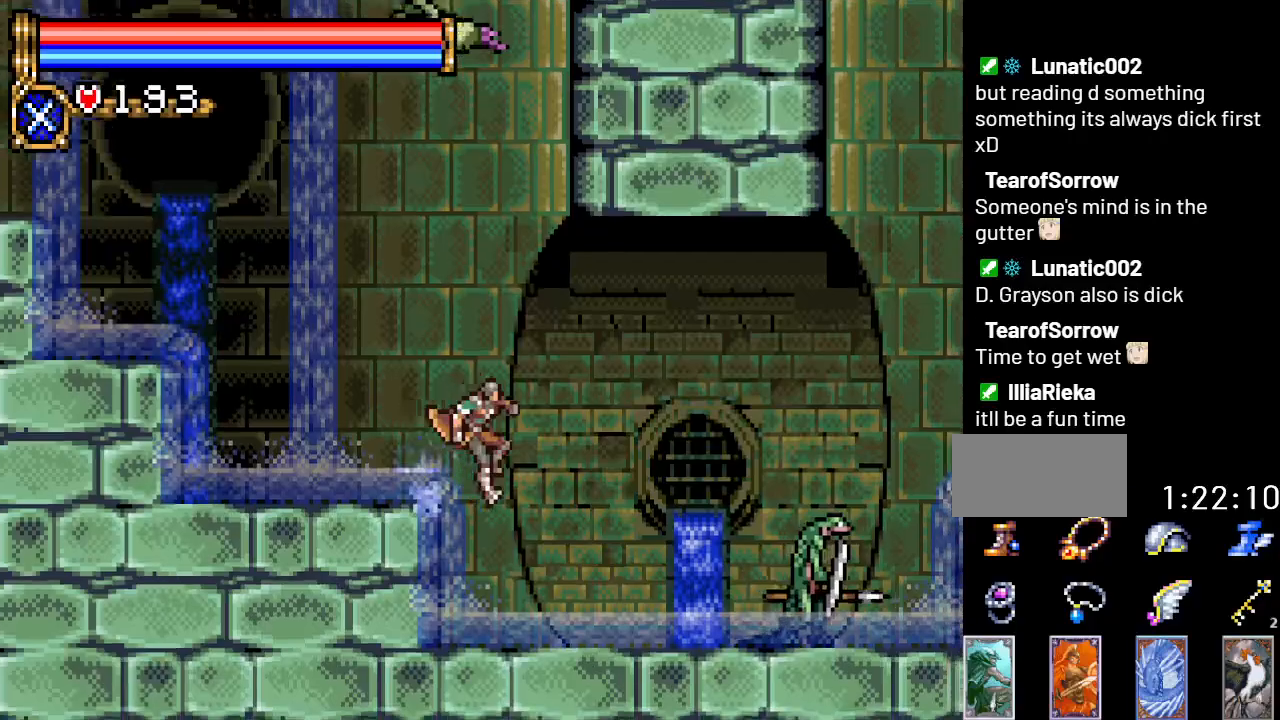
{"buttons": ["A", "DPAD_RIGHT"], "events": [[334, "A", "down"]]}
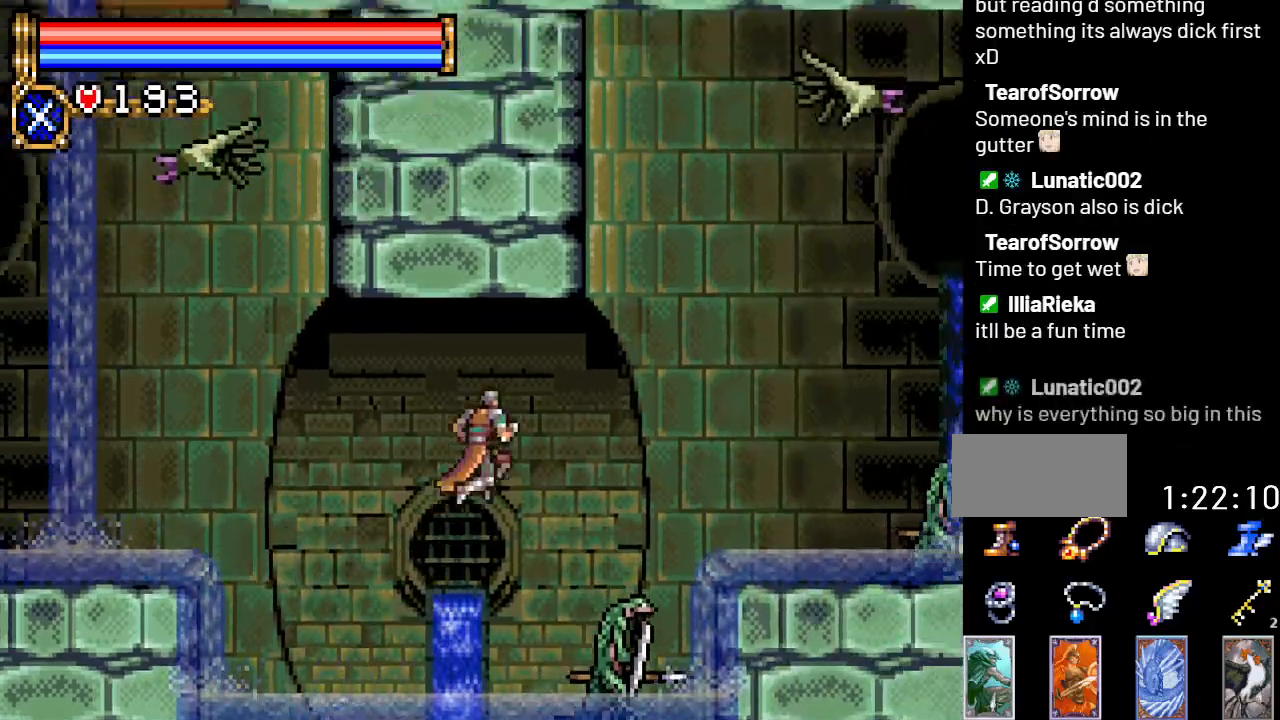
{"buttons": ["DPAD_RIGHT"], "events": [[200, "A", "up"], [384, "A", "down"], [450, "A", "up"]]}
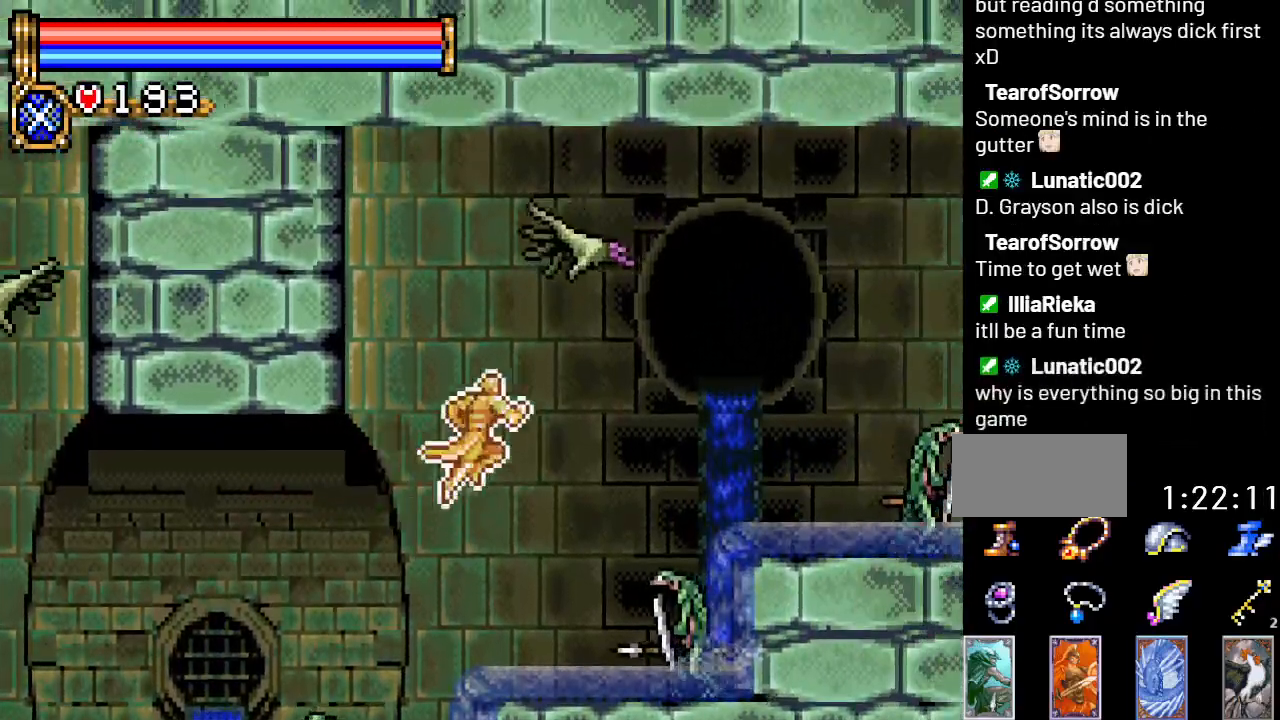
{"buttons": ["DPAD_RIGHT"], "events": []}
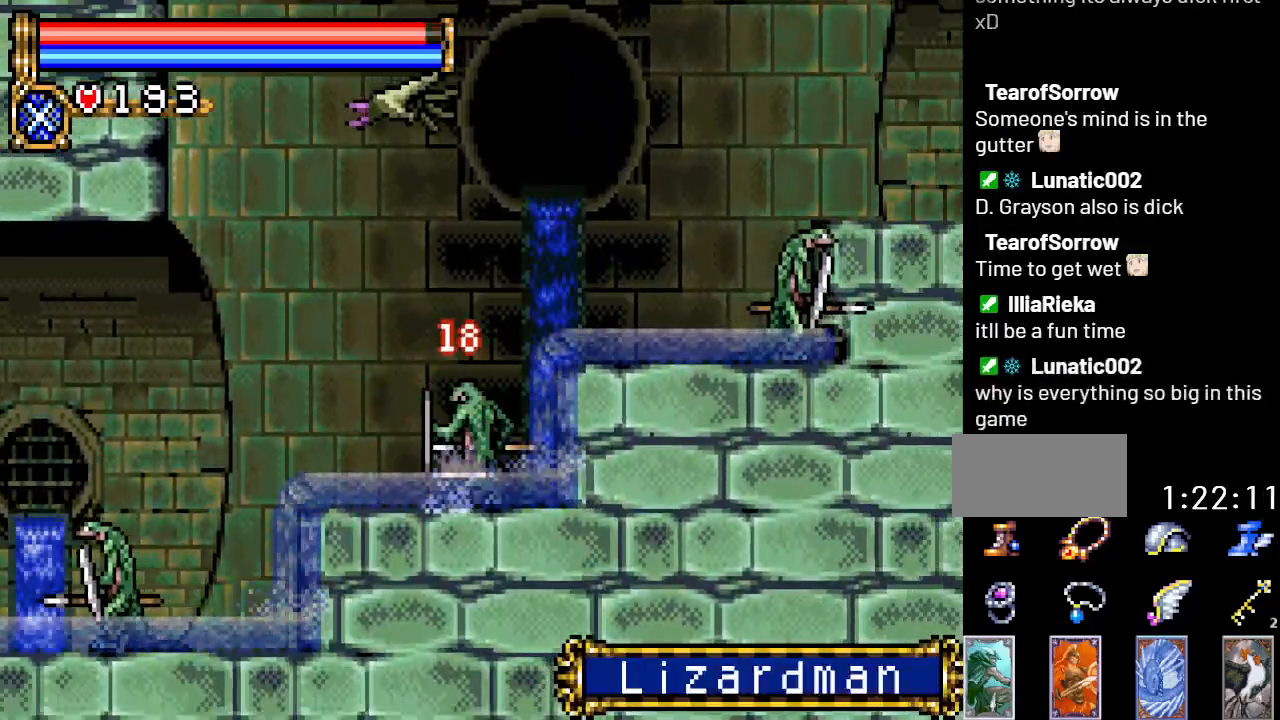
{"buttons": ["A", "DPAD_RIGHT"], "events": [[233, "A", "down"]]}
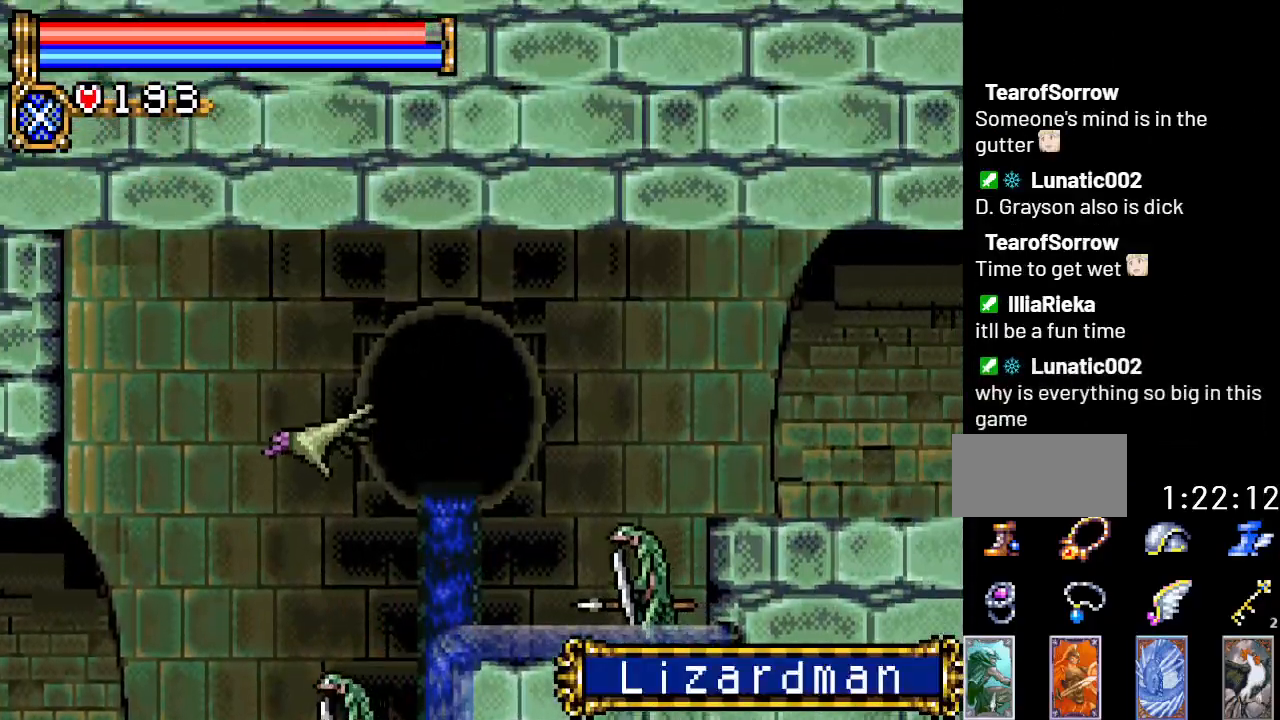
{"buttons": ["DPAD_RIGHT"], "events": [[100, "A", "up"], [267, "A", "down"], [484, "A", "up"]]}
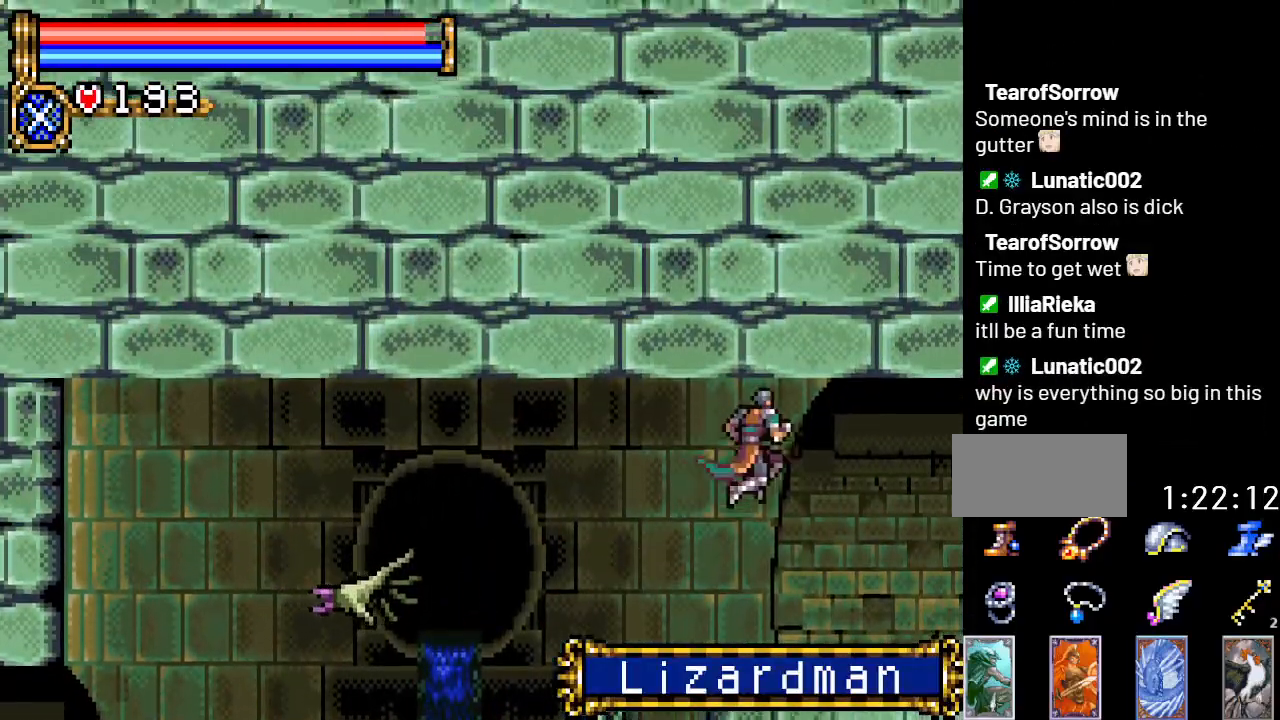
{"buttons": ["DPAD_RIGHT"], "events": []}
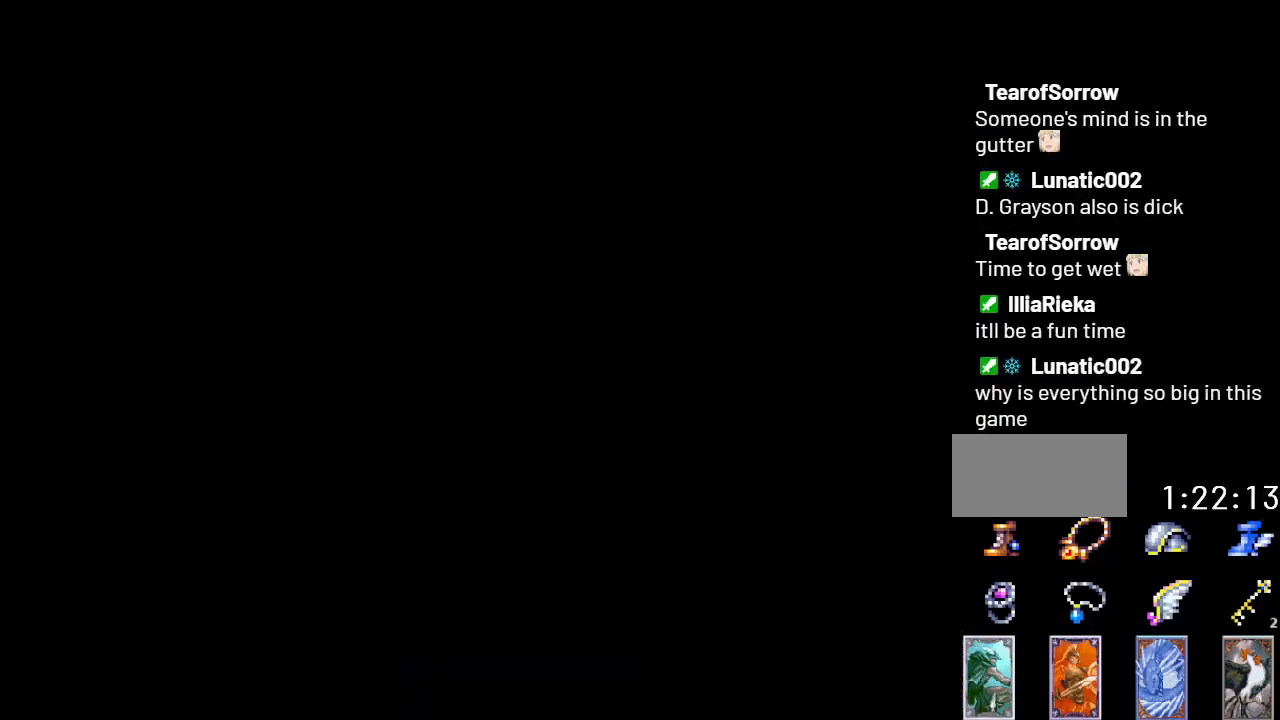
{"buttons": ["DPAD_RIGHT"], "events": []}
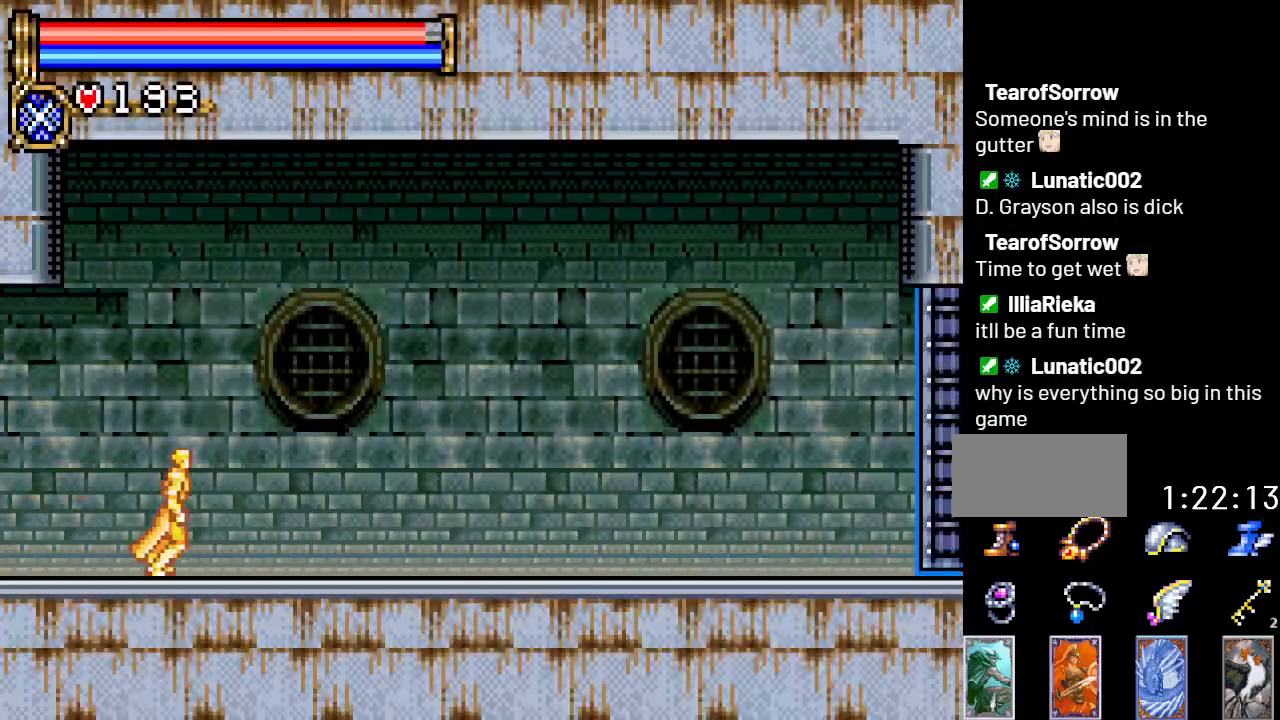
{"buttons": ["DPAD_RIGHT"], "events": []}
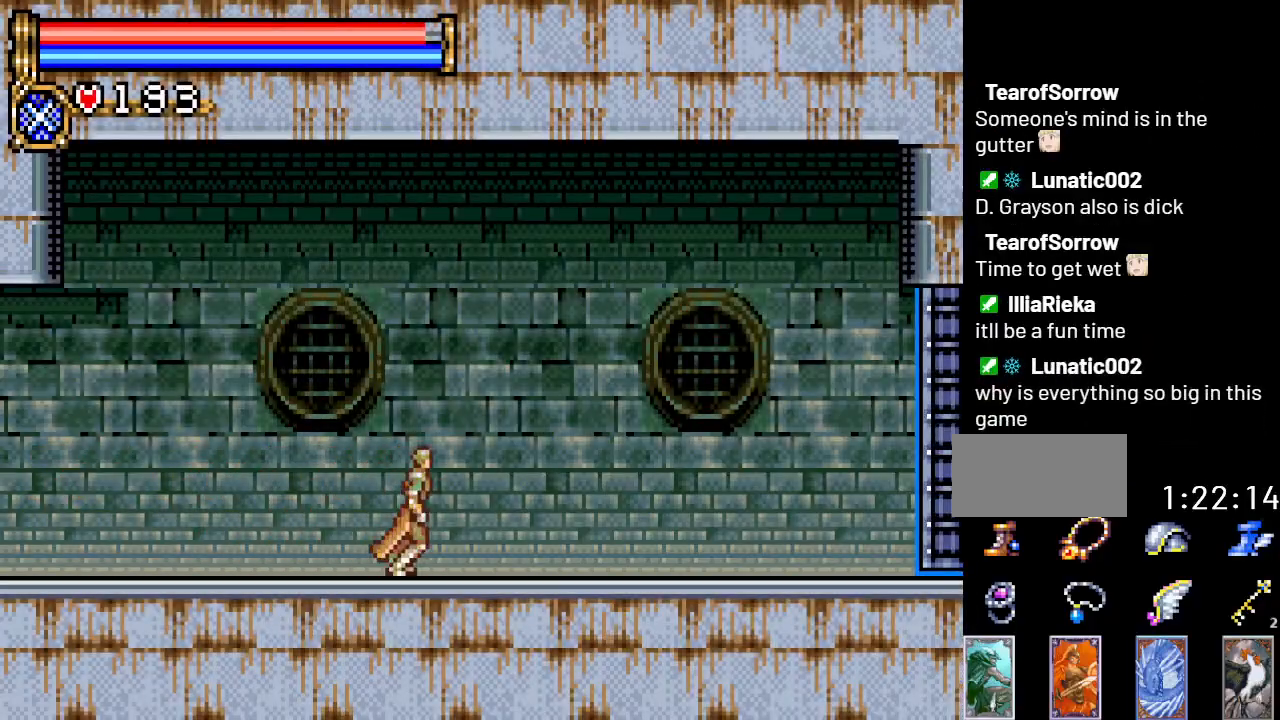
{"buttons": ["DPAD_RIGHT"], "events": []}